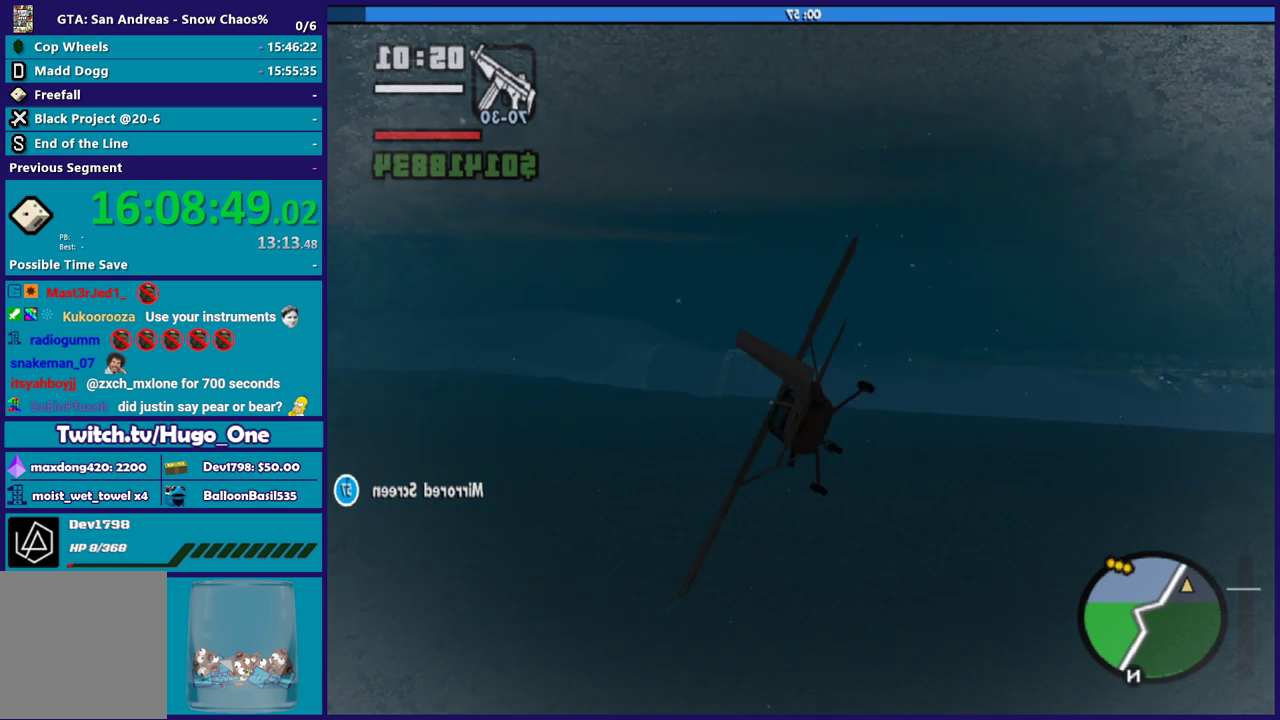
Gameplay with a controller (Xbox layout); each line is a JSON object with the inputs held at the frame after it. "button_events" lists button changes between this image and that frame as [ms after this image, input, new state], when the widget could be followed in between (sticks are given only as held states).
{"buttons": ["L1"], "left_stick": "left", "right_stick": "down-right", "button_events": []}
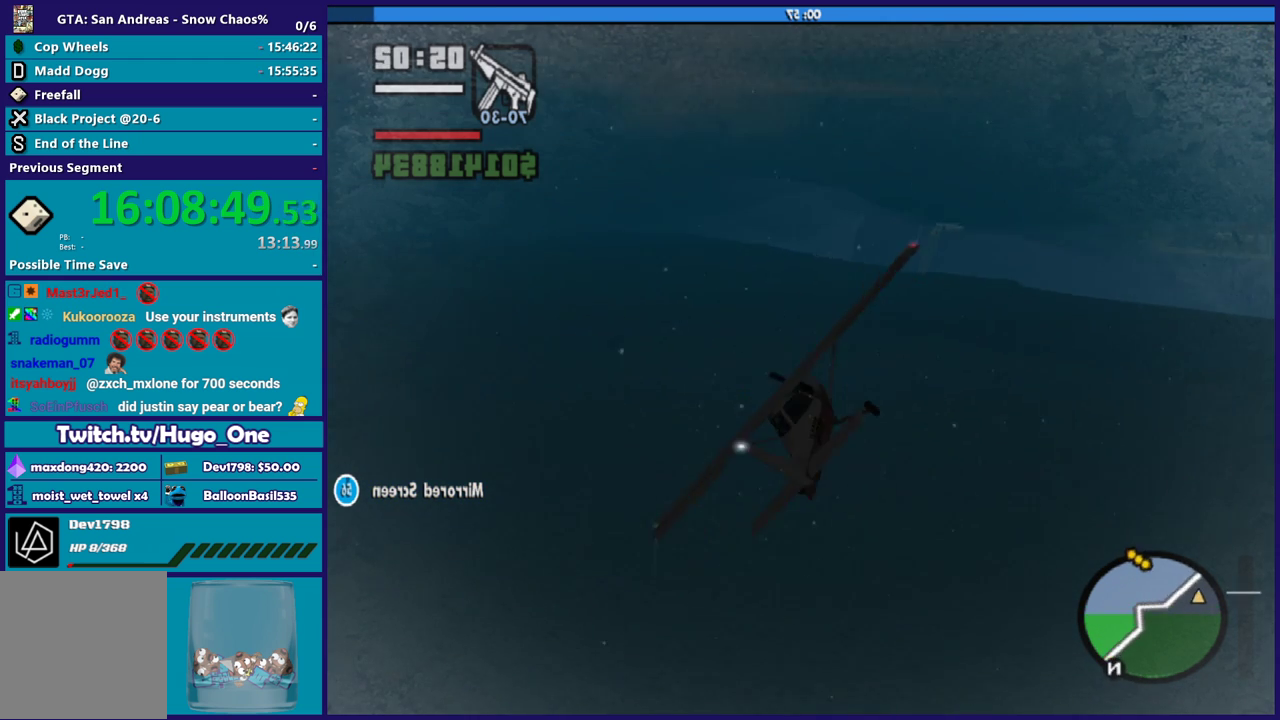
{"buttons": ["L1"], "left_stick": "up-left", "right_stick": "right", "button_events": []}
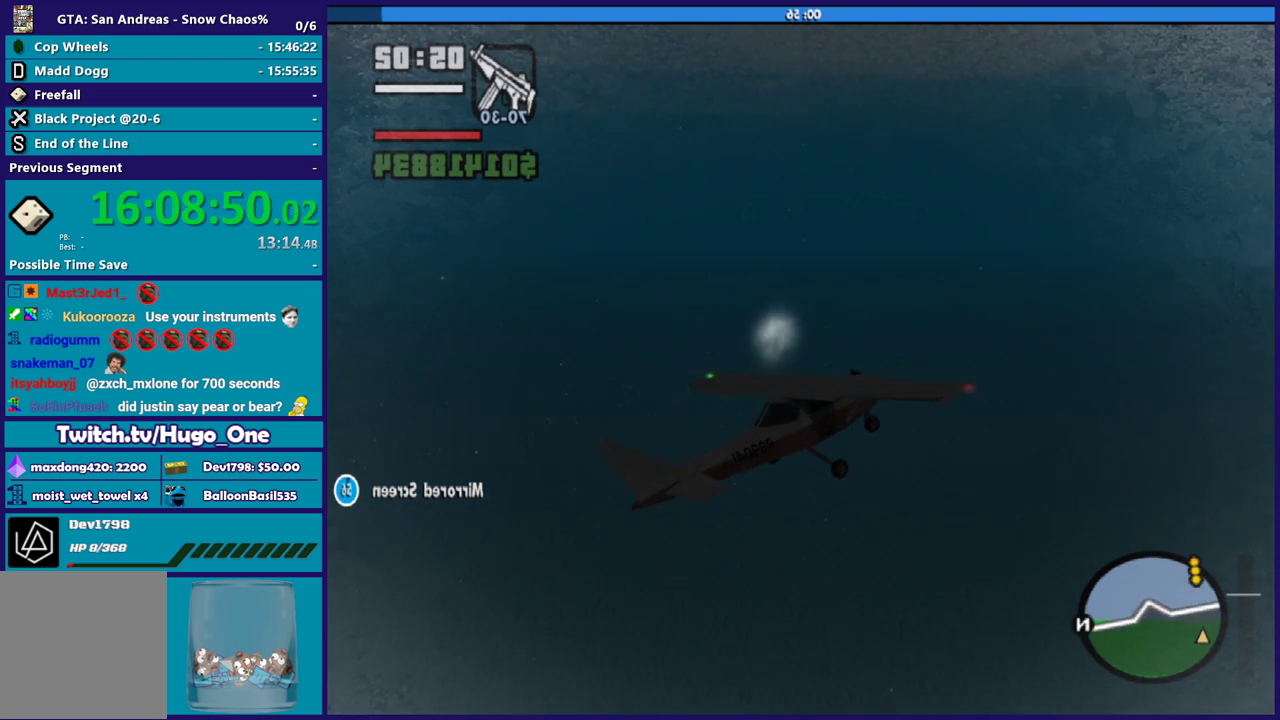
{"buttons": ["L1"], "left_stick": "left", "right_stick": "right", "button_events": []}
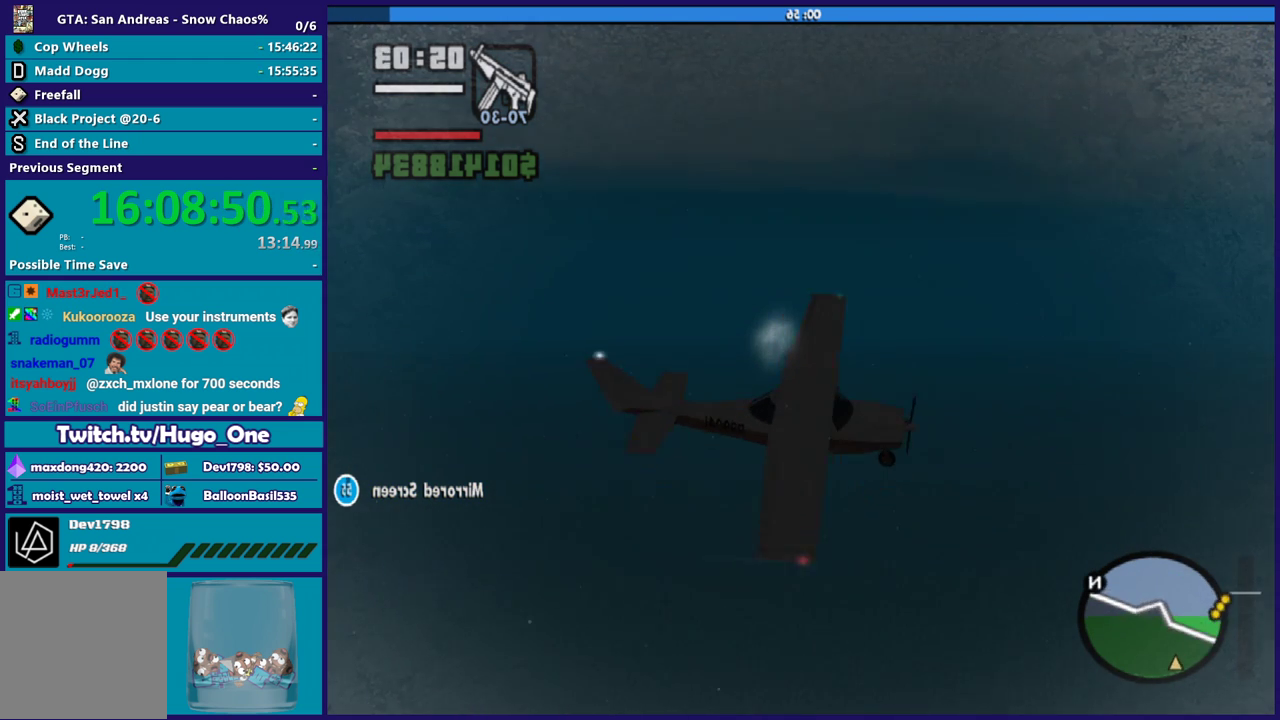
{"buttons": [], "left_stick": "center", "right_stick": "right", "button_events": [[400, "L1", "up"]]}
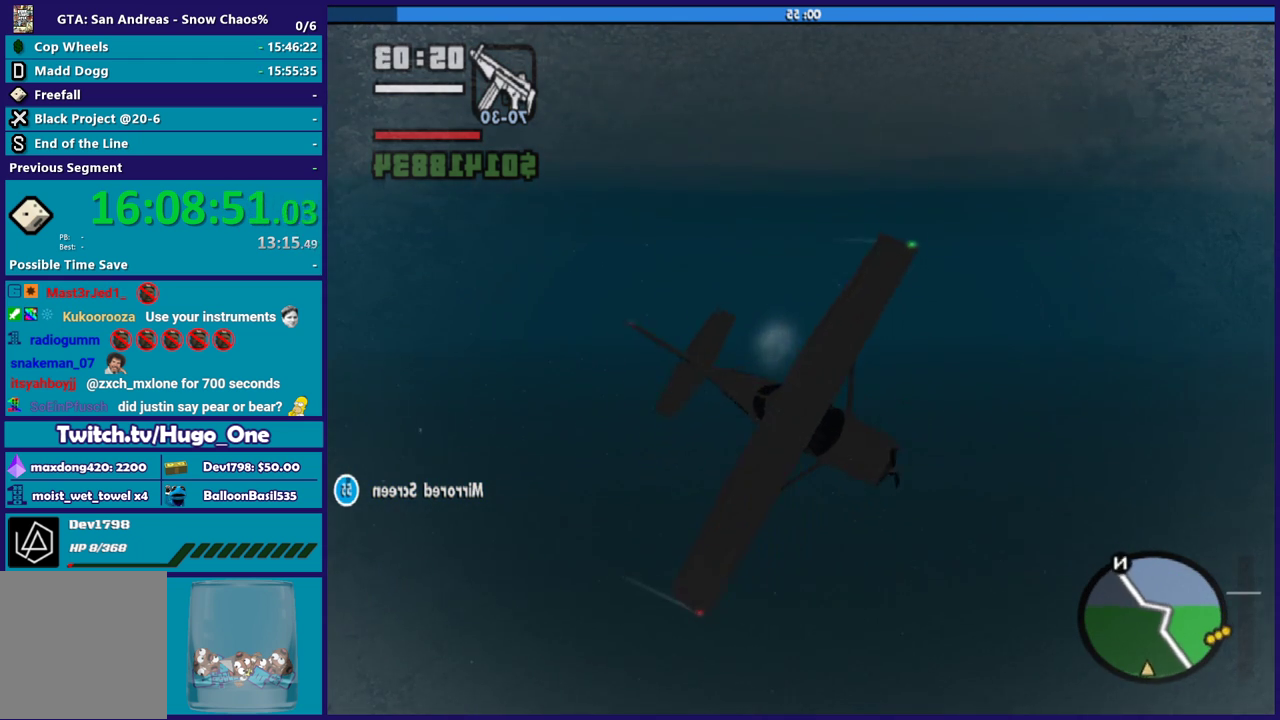
{"buttons": [], "left_stick": "center", "right_stick": "center", "button_events": [[67, "L1", "down"], [67, "R1", "down"], [200, "L1", "up"], [200, "R1", "up"]]}
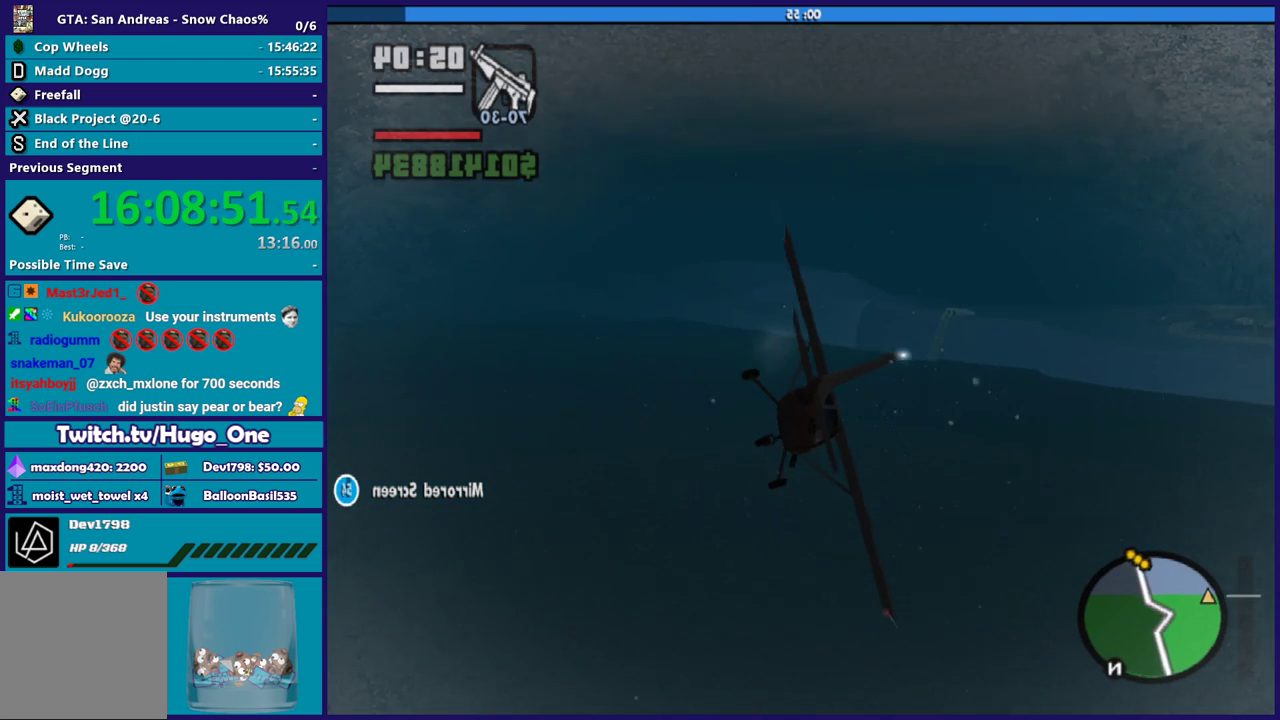
{"buttons": [], "left_stick": "down", "right_stick": "center", "button_events": []}
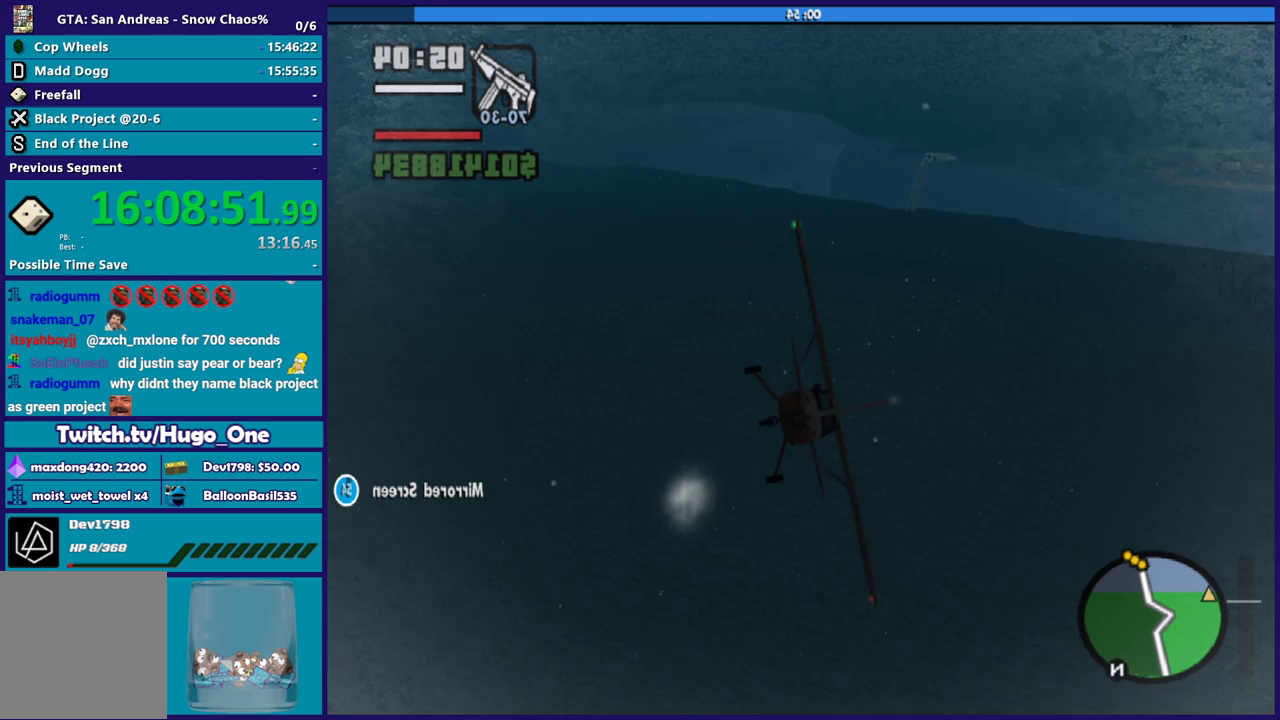
{"buttons": ["L1"], "left_stick": "left", "right_stick": "center", "button_events": [[33, "L1", "down"]]}
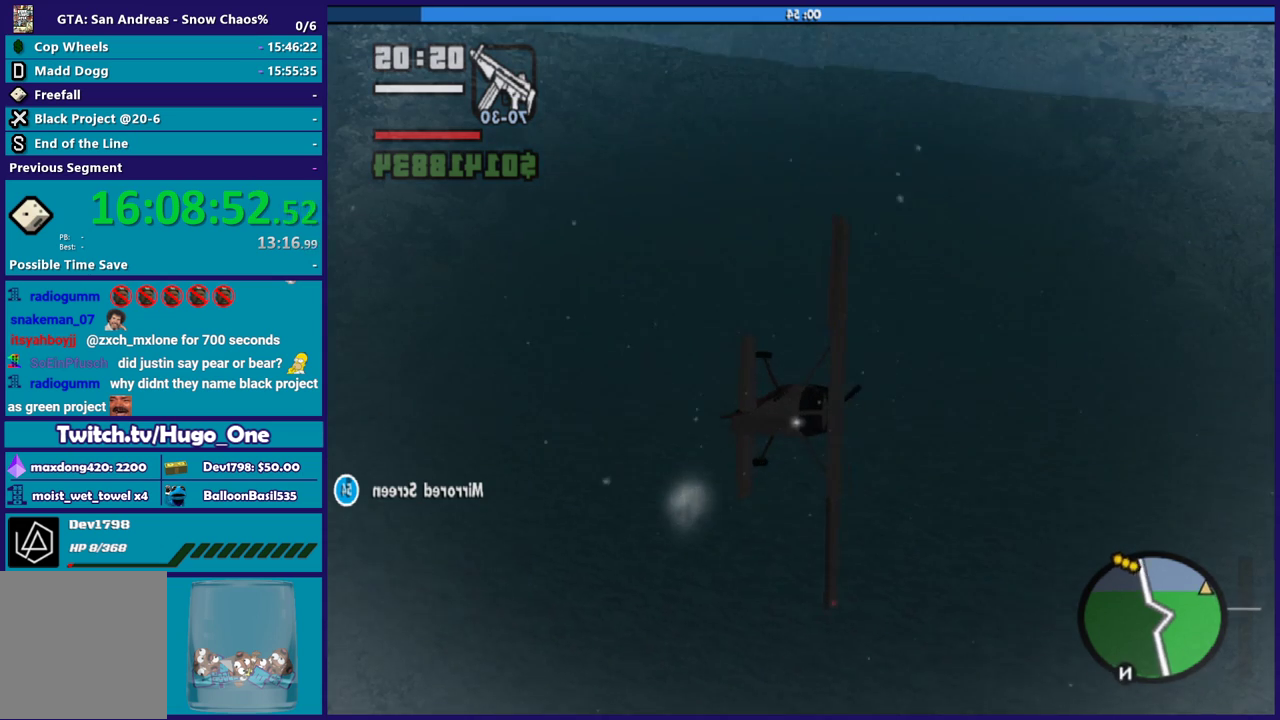
{"buttons": ["L1"], "left_stick": "up-right", "right_stick": "up-right", "button_events": []}
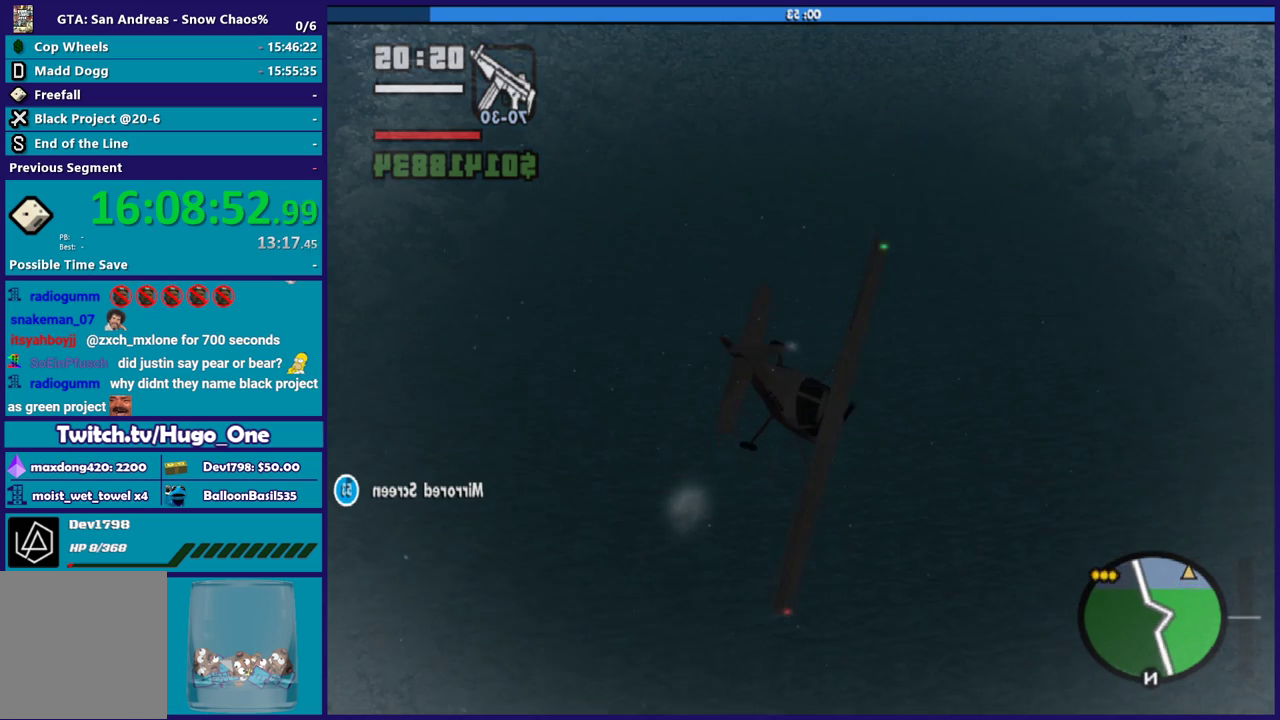
{"buttons": ["L1"], "left_stick": "down", "right_stick": "up-right", "button_events": []}
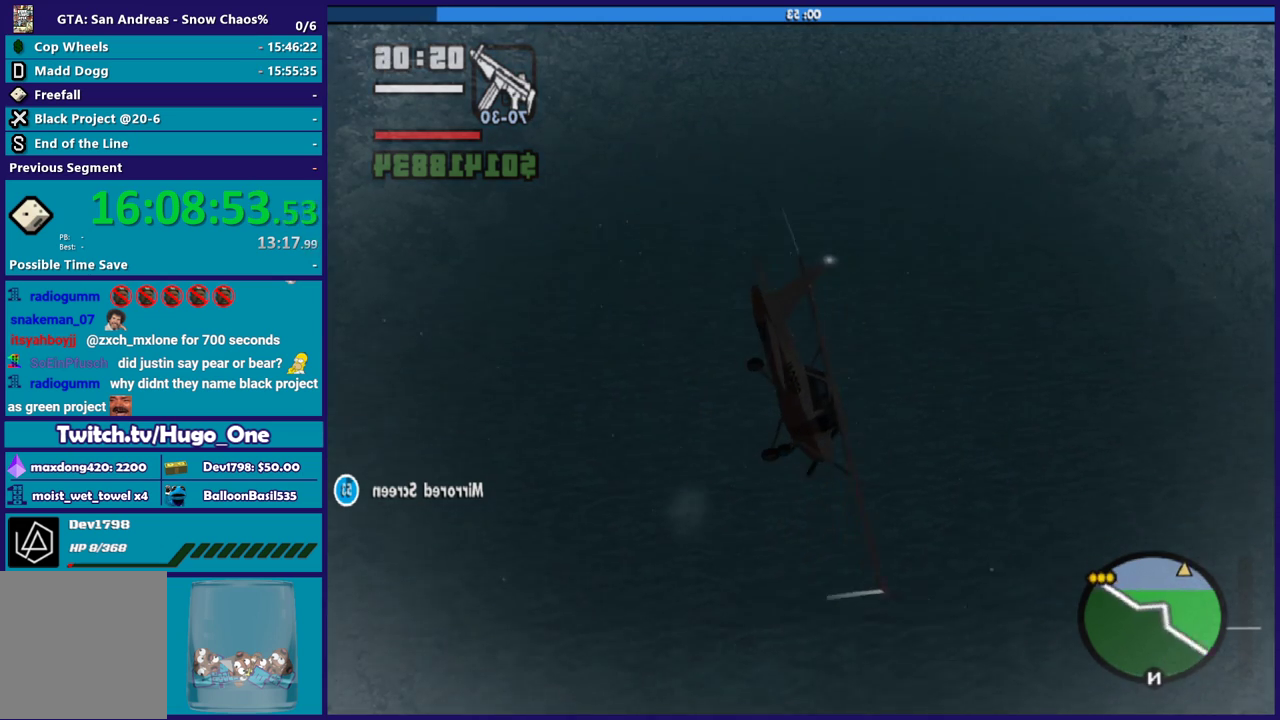
{"buttons": ["L1"], "left_stick": "down-left", "right_stick": "up", "button_events": []}
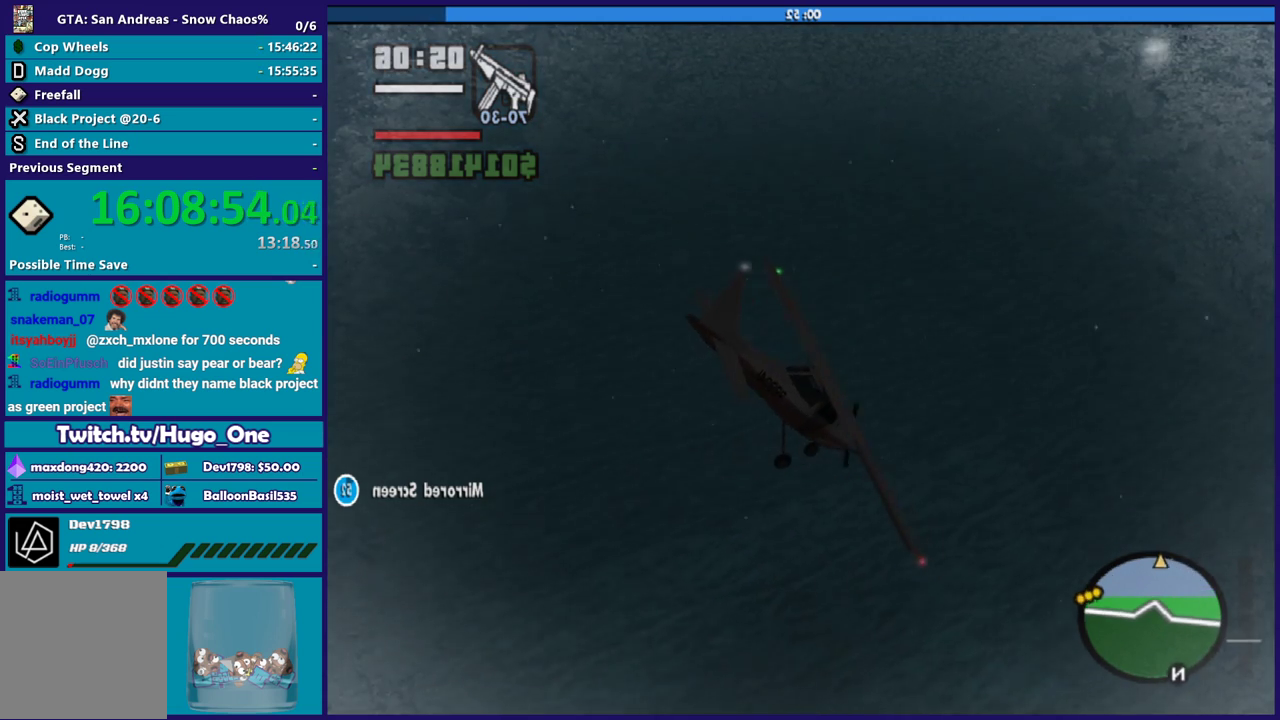
{"buttons": ["L1", "L3"], "left_stick": "down-left", "right_stick": "up", "button_events": [[400, "L3", "down"]]}
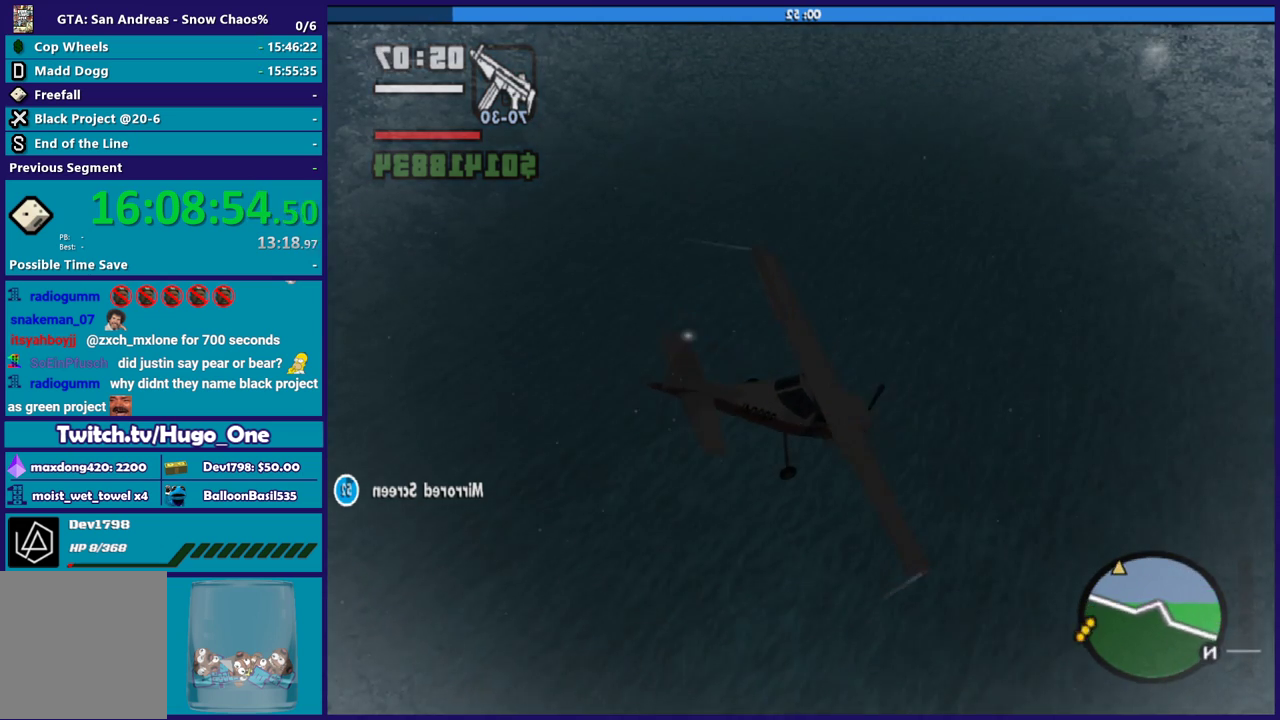
{"buttons": ["L1"], "left_stick": "left", "right_stick": "up", "button_events": [[233, "L3", "up"]]}
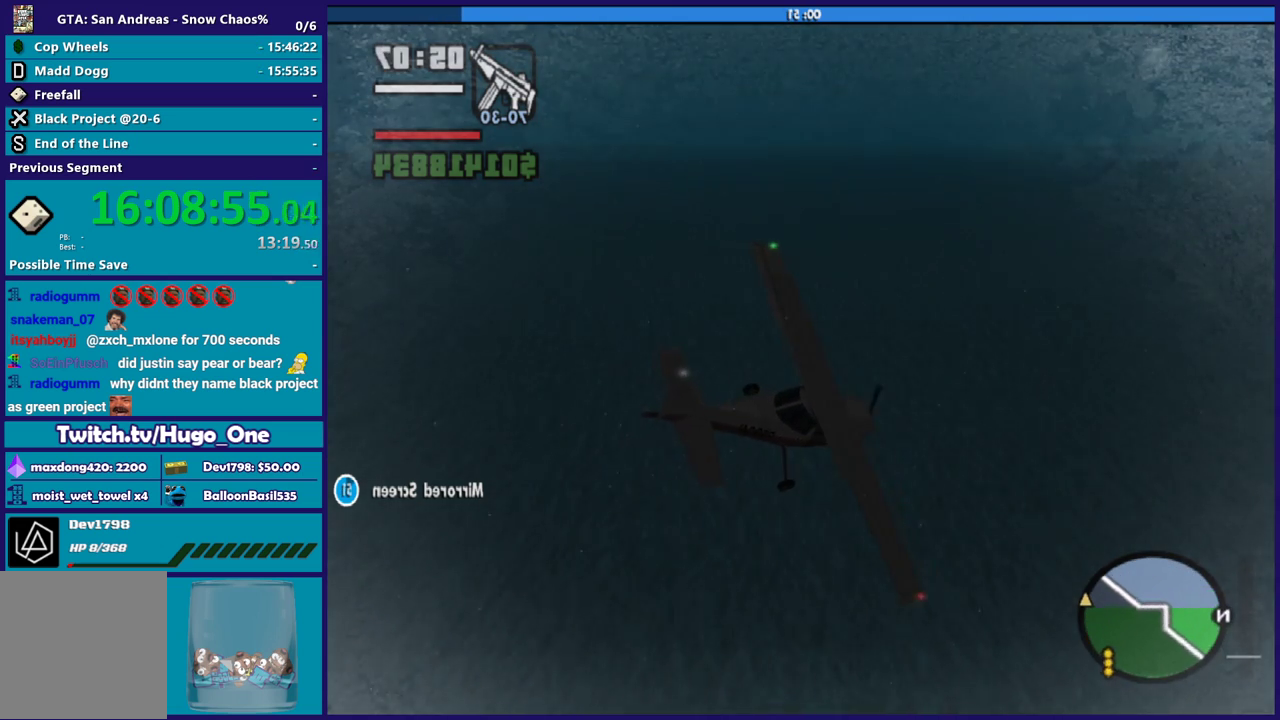
{"buttons": ["L1", "R2"], "left_stick": "down-left", "right_stick": "center", "button_events": [[133, "R2", "down"]]}
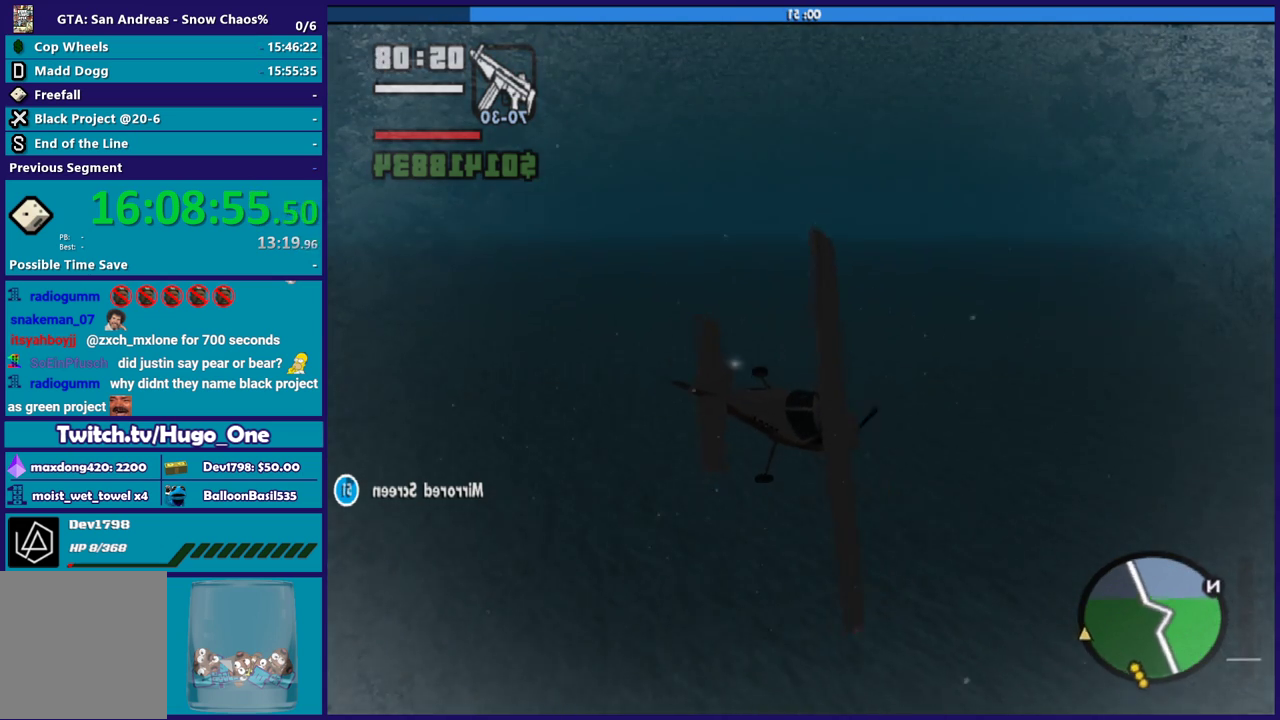
{"buttons": ["L1", "R2"], "left_stick": "down-left", "right_stick": "up-right", "button_events": []}
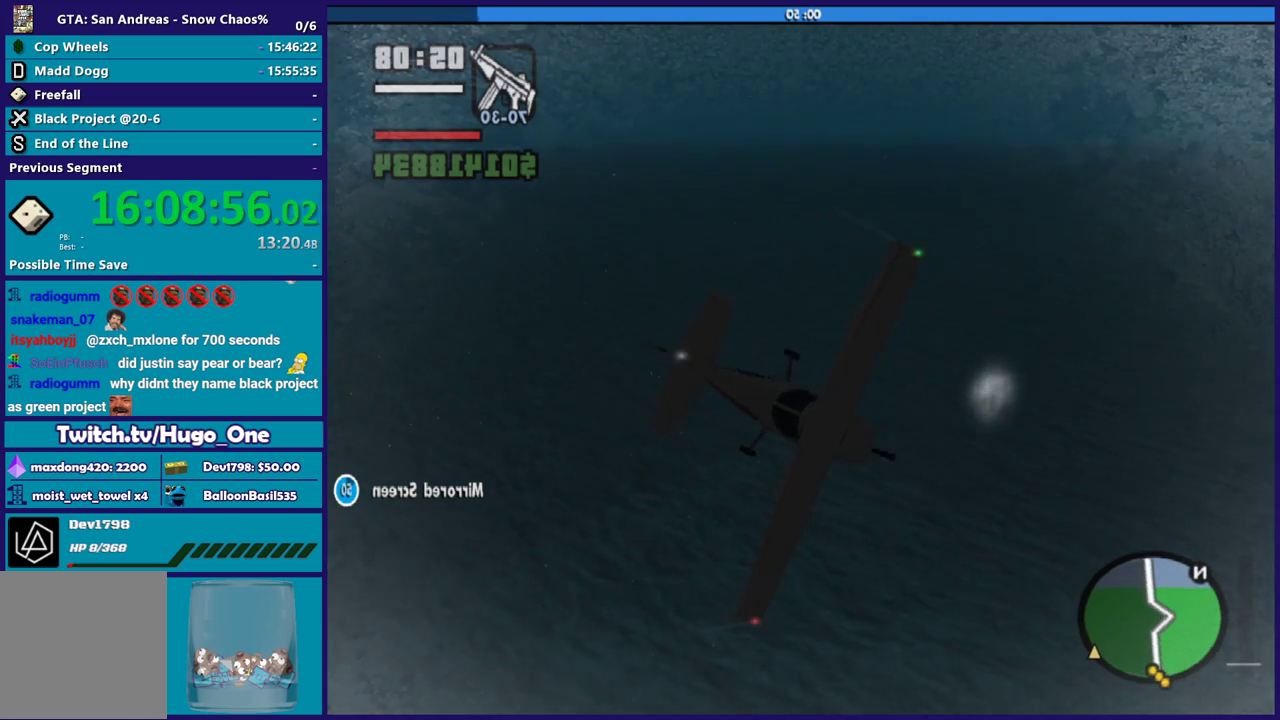
{"buttons": ["L1", "R2"], "left_stick": "down", "right_stick": "right", "button_events": []}
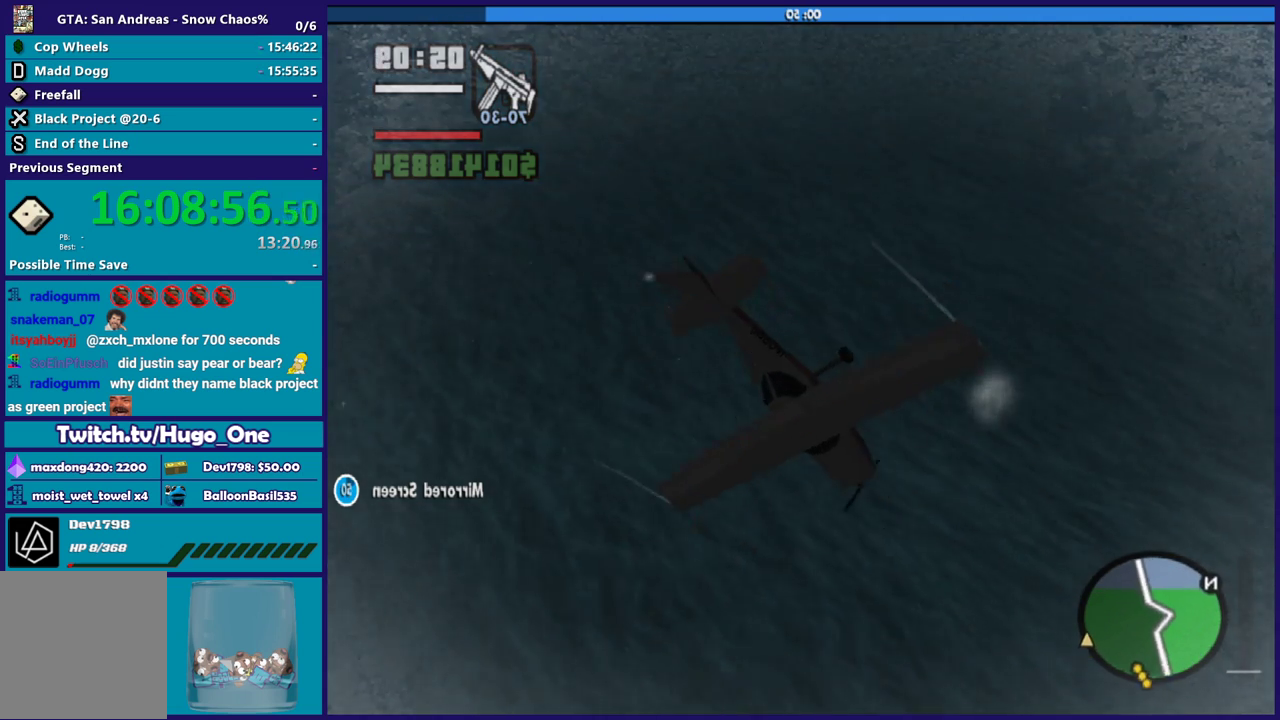
{"buttons": ["L1", "R2", "L3"], "left_stick": "down-left", "right_stick": "down-right"}
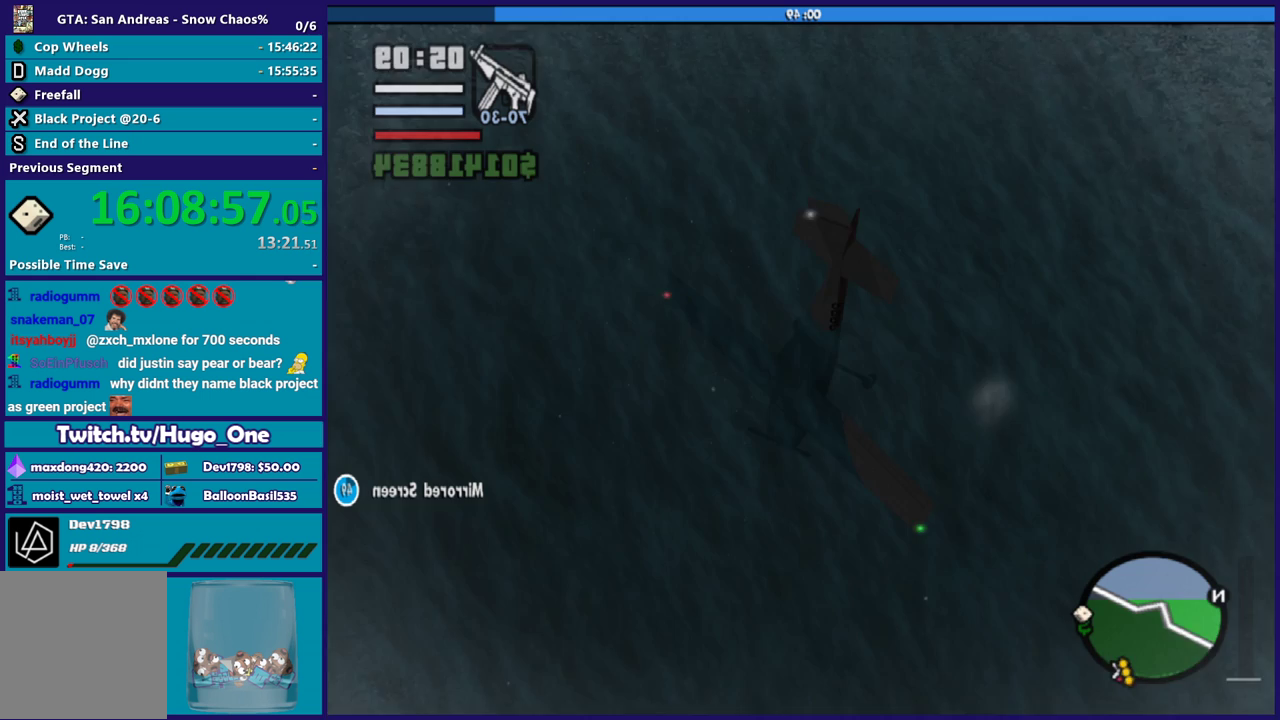
{"buttons": [], "left_stick": "center", "right_stick": "center"}